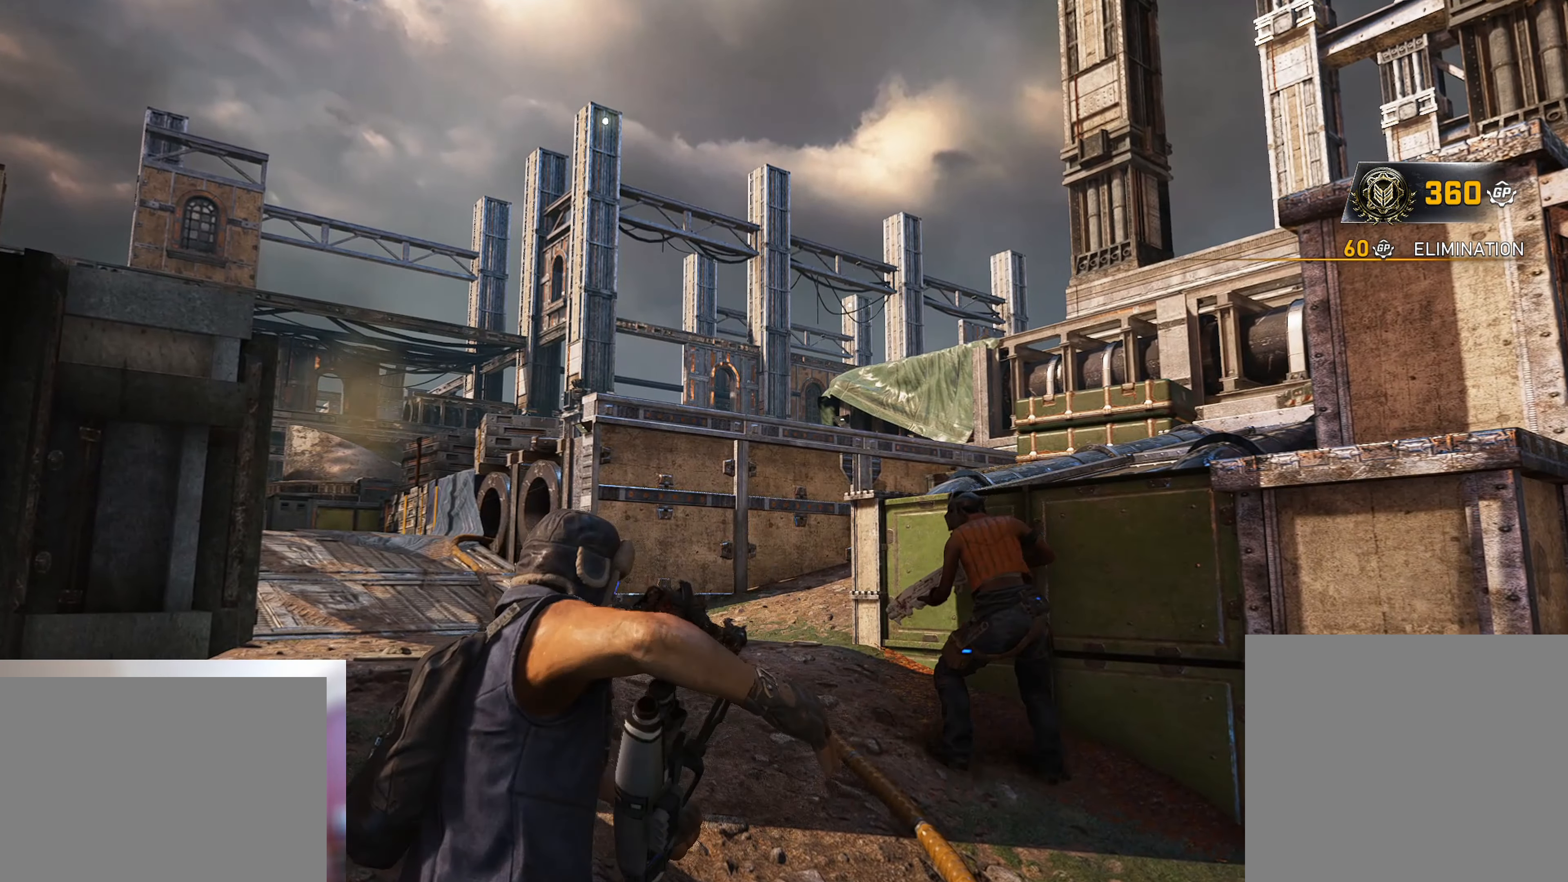
Gameplay with a controller (Xbox layout); each line is a JSON object with the inputs held at the frame after it. "events" lists button and stick changes between this image and that frame as [ms after this image, input, new state], when the widget could be followed in between.
{"buttons": ["L1", "SHARE"], "left_stick": "center", "right_stick": "center", "events": [[50, "right_stick", "left"], [200, "right_stick", "center"], [217, "L1", "down"]]}
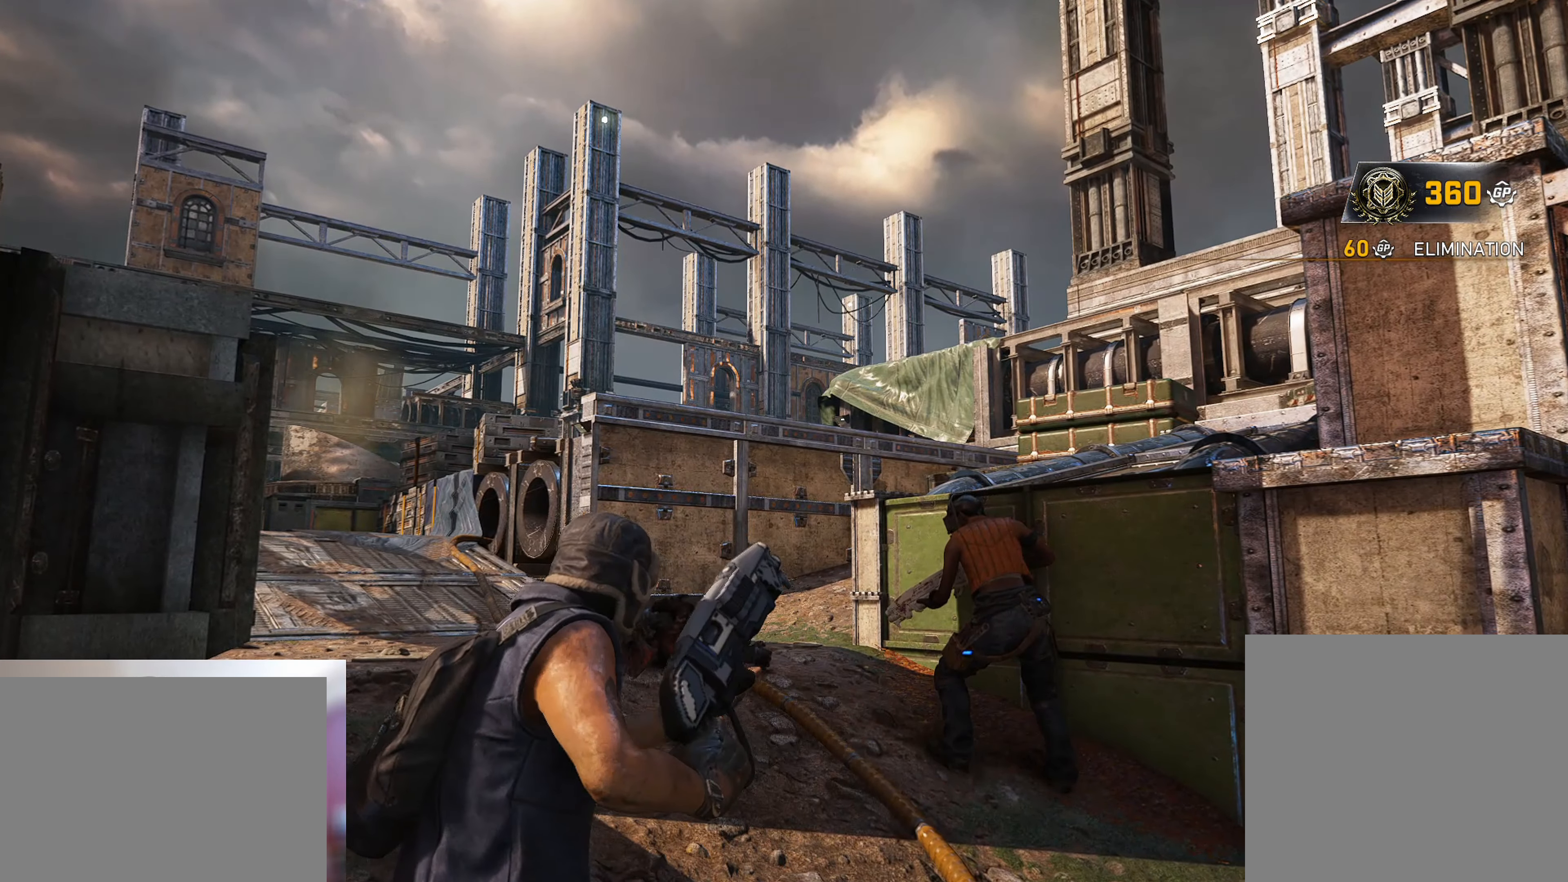
{"buttons": [], "left_stick": "center", "right_stick": "center", "events": [[84, "L1", "up"], [501, "SHARE", "up"]]}
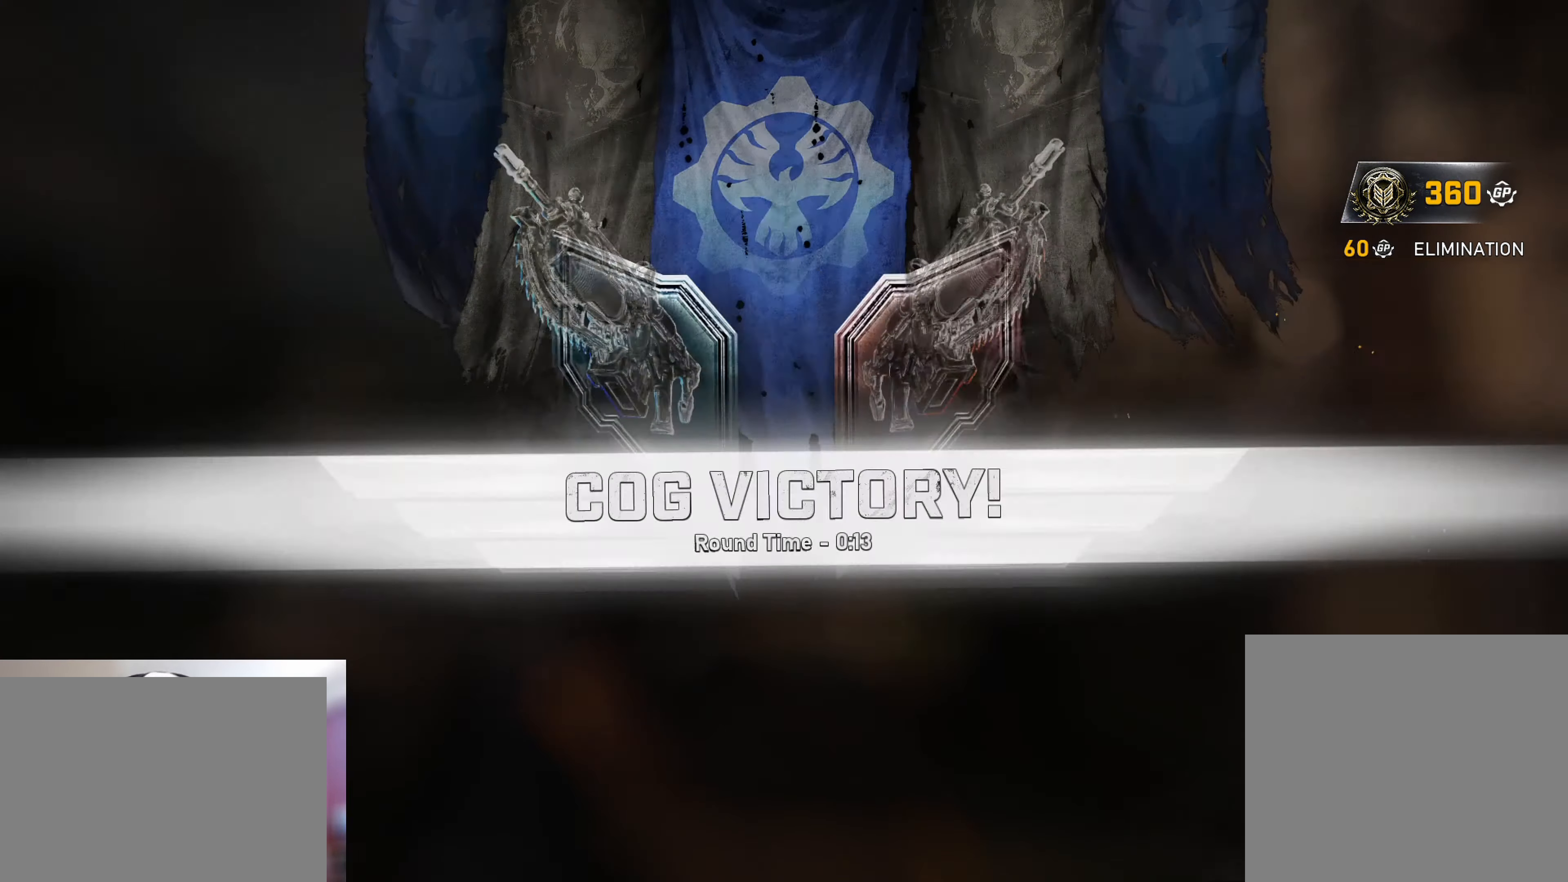
{"buttons": [], "left_stick": "center", "right_stick": "center", "events": []}
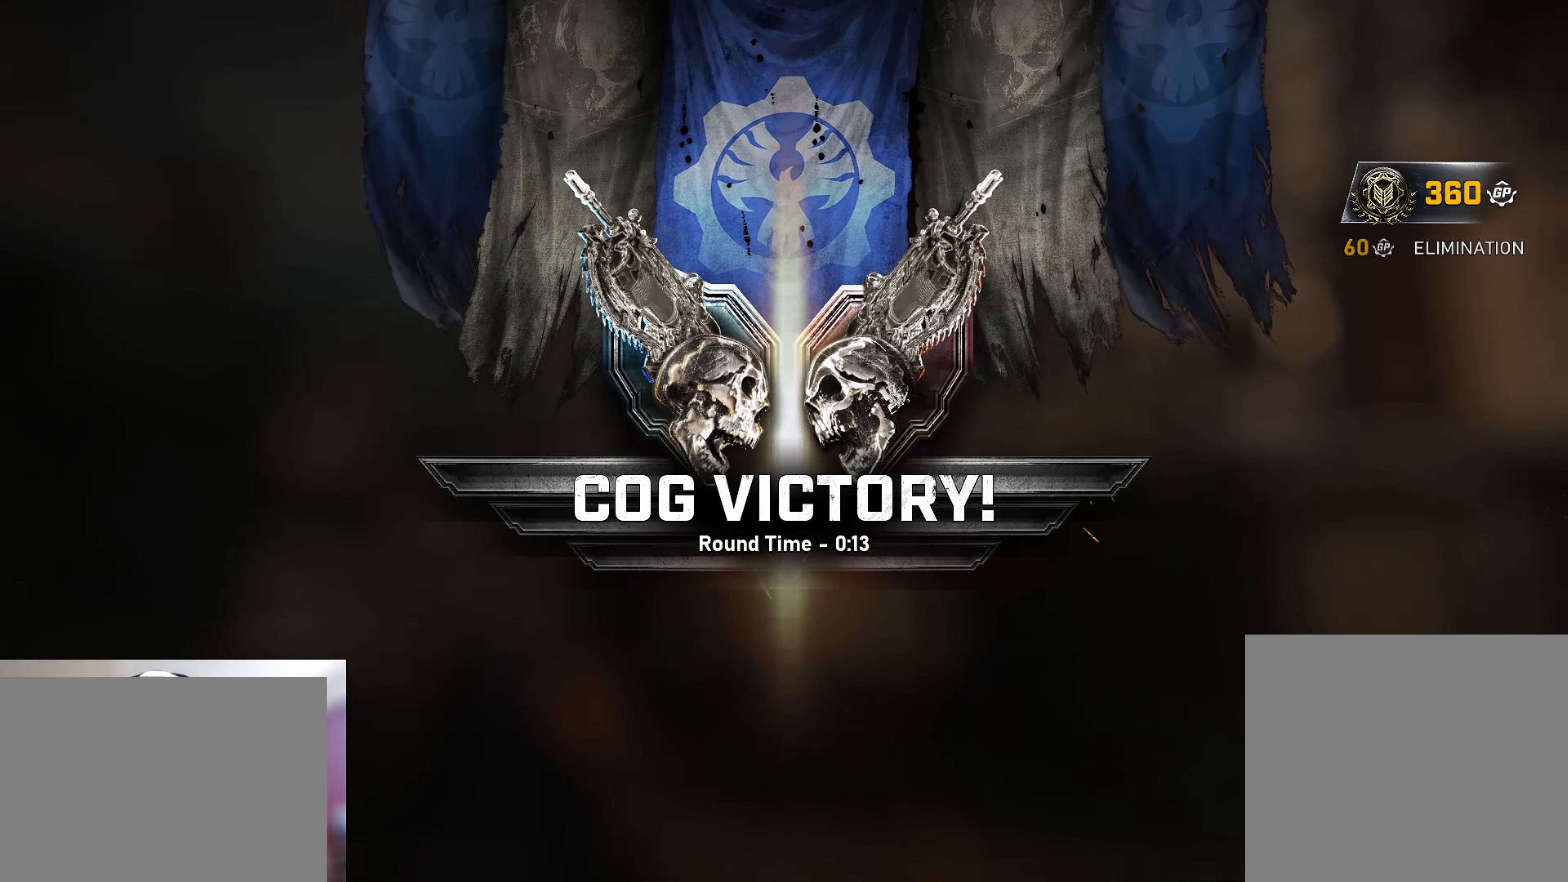
{"buttons": [], "left_stick": "up-right", "right_stick": "down", "events": [[150, "left_stick", "up-left"], [150, "right_stick", "up-left"], [167, "L2", "down"], [217, "R2", "down"], [234, "R3", "down"], [284, "L2", "up"], [284, "right_stick", "right"], [317, "left_stick", "up-right"], [334, "L3", "down"], [351, "R2", "up"], [434, "L3", "up"], [434, "R3", "up"], [484, "right_stick", "down"]]}
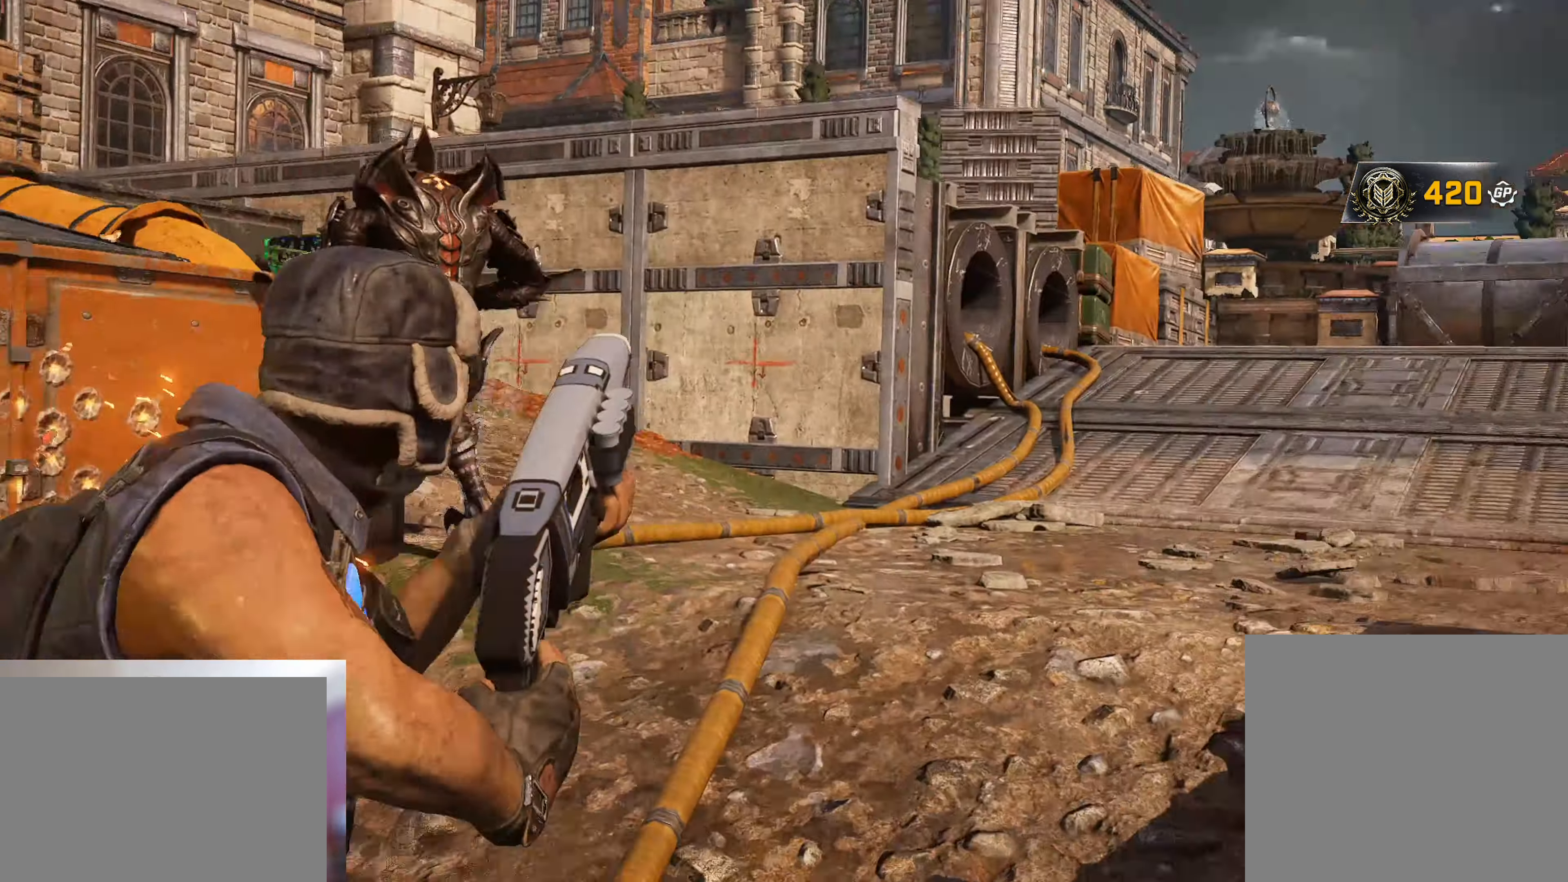
{"buttons": [], "left_stick": "down-right", "right_stick": "center", "events": [[16, "left_stick", "up"], [66, "right_stick", "left"], [167, "A", "down"], [217, "right_stick", "center"], [283, "A", "up"], [333, "A", "down"], [434, "A", "up"], [484, "left_stick", "down-right"]]}
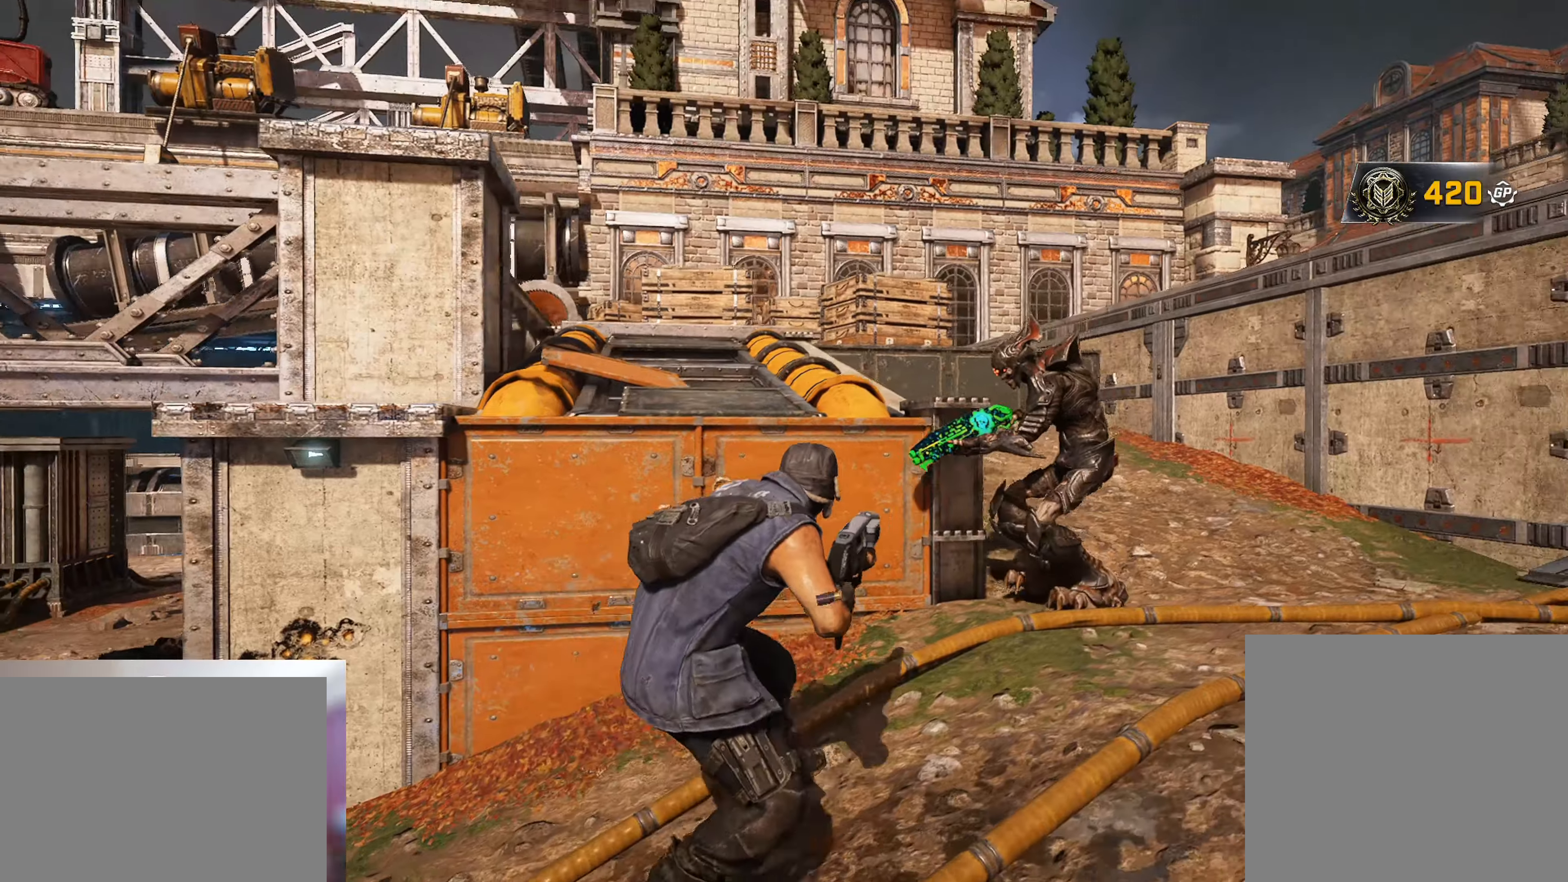
{"buttons": ["L3"], "left_stick": "down-right", "right_stick": "center", "events": [[217, "right_stick", "right"], [234, "L3", "down"], [284, "R2", "down"], [284, "R3", "down"], [301, "right_stick", "center"], [351, "right_stick", "down-left"], [384, "R3", "up"], [434, "R2", "up"], [468, "right_stick", "center"]]}
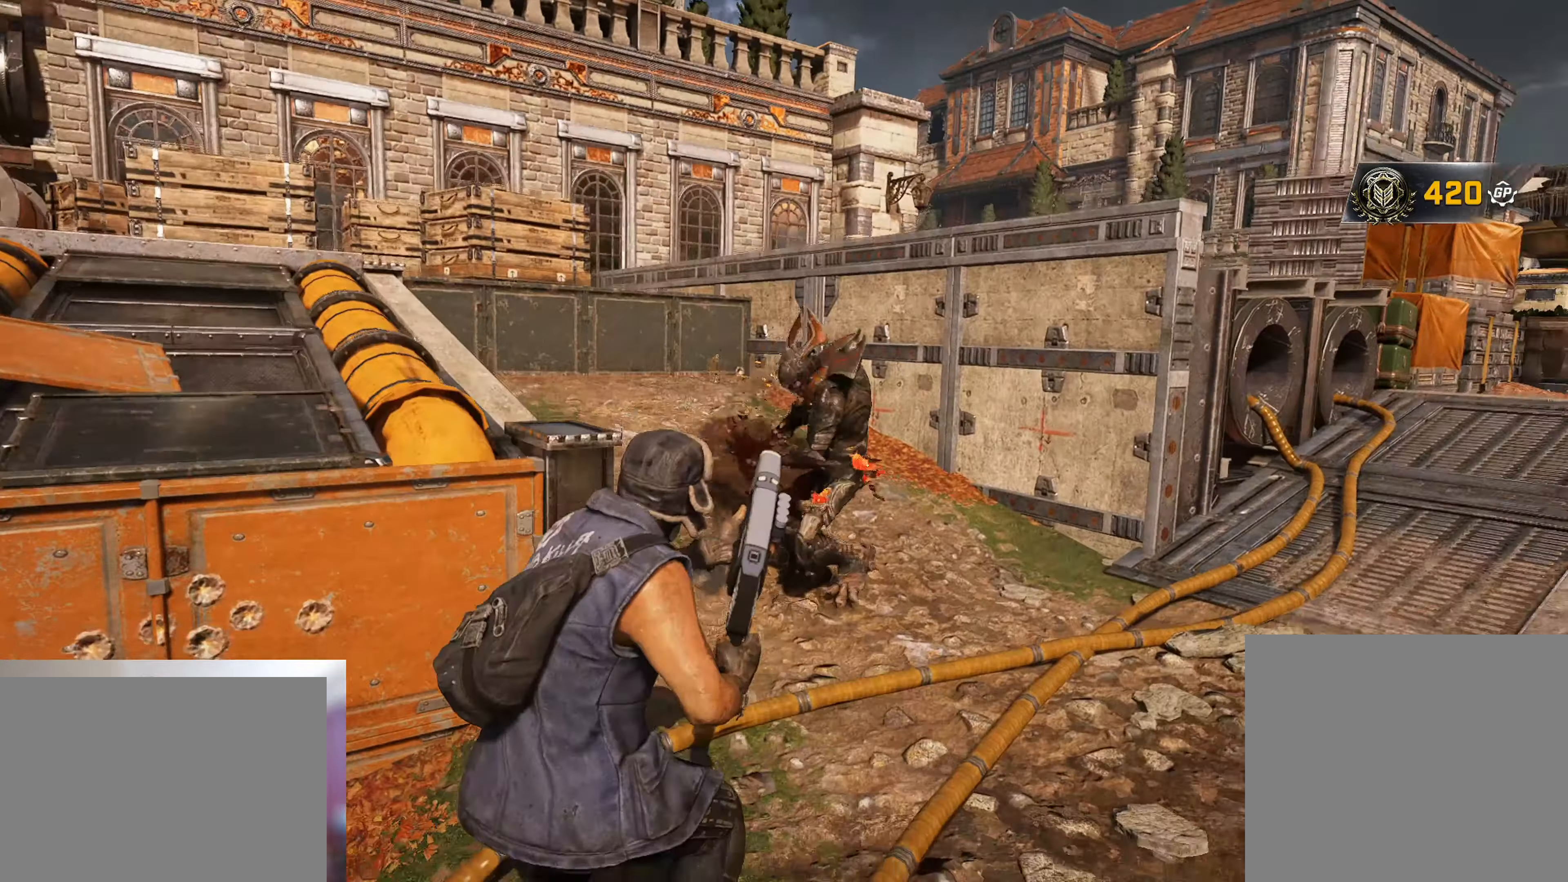
{"buttons": [], "left_stick": "up", "right_stick": "center", "events": [[83, "L3", "up"], [83, "right_stick", "left"], [133, "left_stick", "up"], [150, "A", "down"], [167, "X", "down"], [234, "right_stick", "center"], [250, "A", "up"], [267, "X", "up"]]}
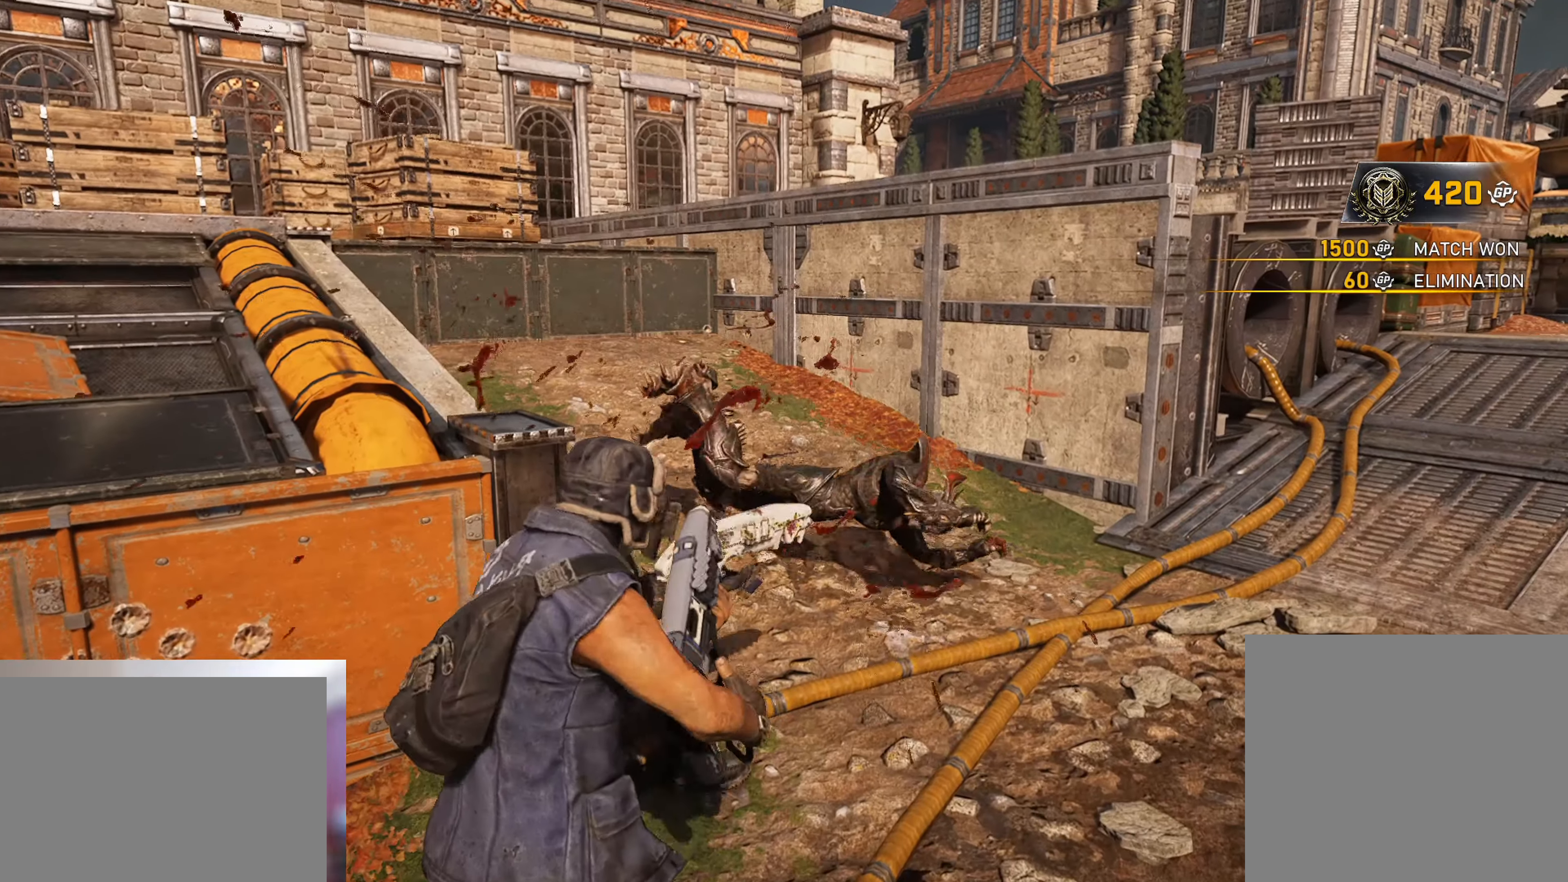
{"buttons": [], "left_stick": "center", "right_stick": "center", "events": [[51, "left_stick", "center"]]}
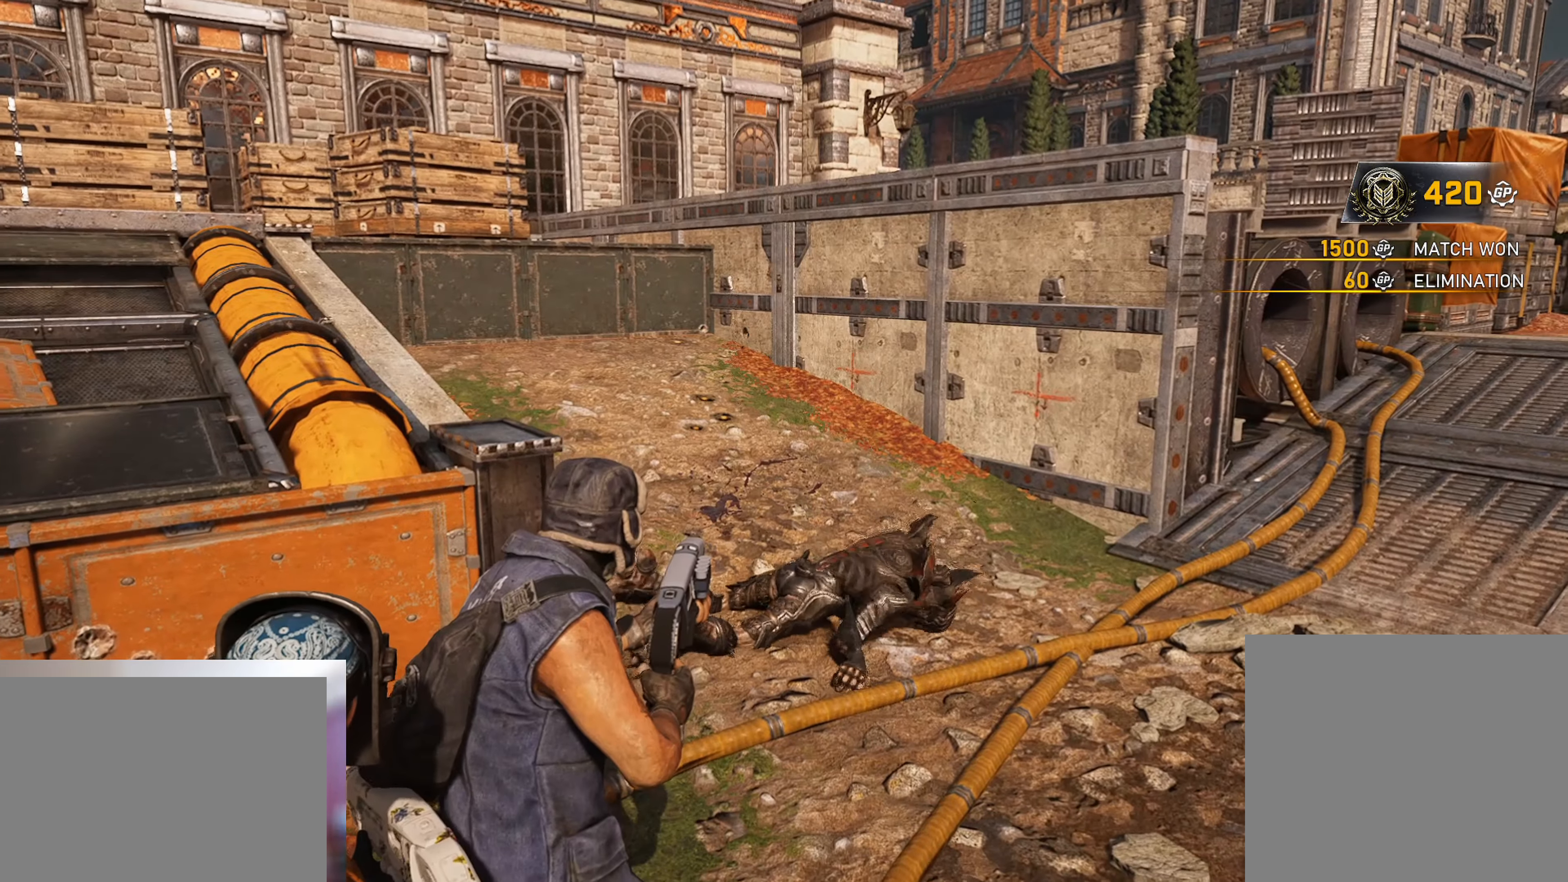
{"buttons": [], "left_stick": "center", "right_stick": "center", "events": []}
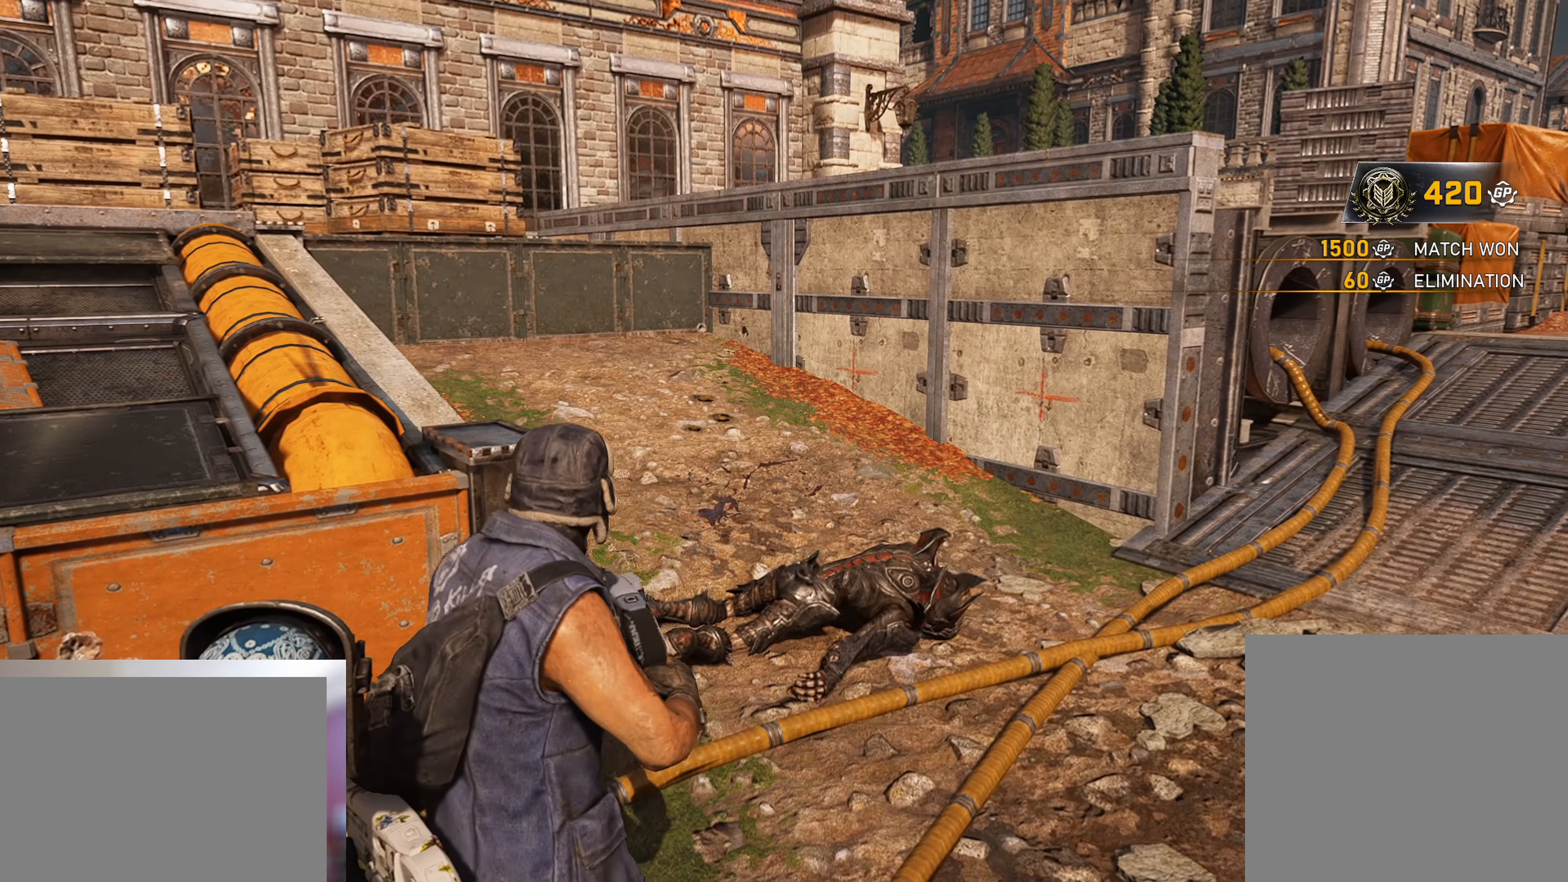
{"buttons": [], "left_stick": "center", "right_stick": "center", "events": []}
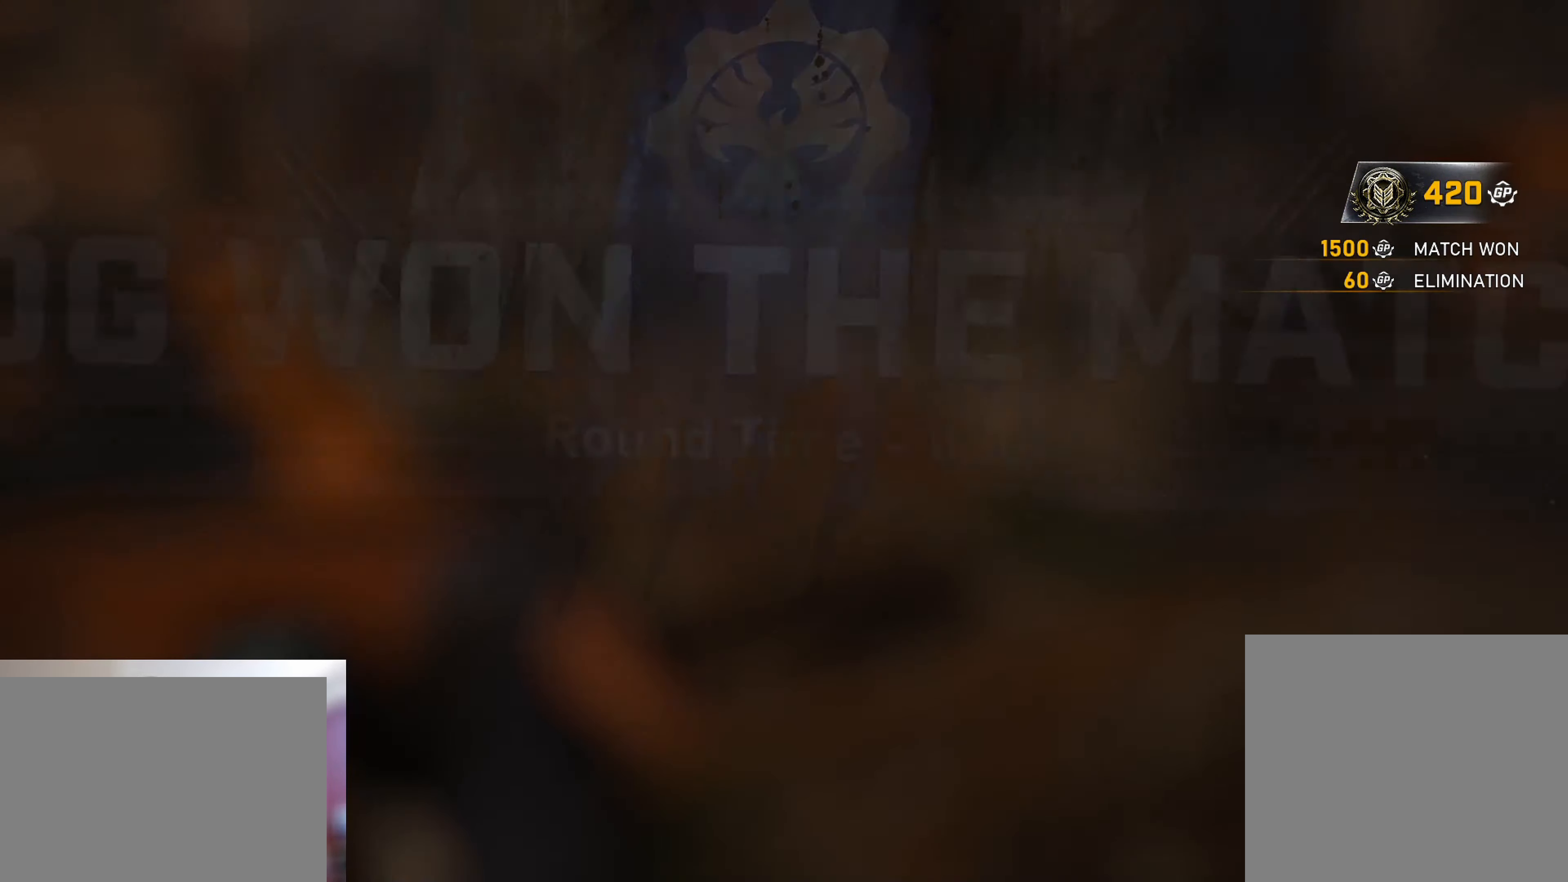
{"buttons": [], "left_stick": "center", "right_stick": "center", "events": []}
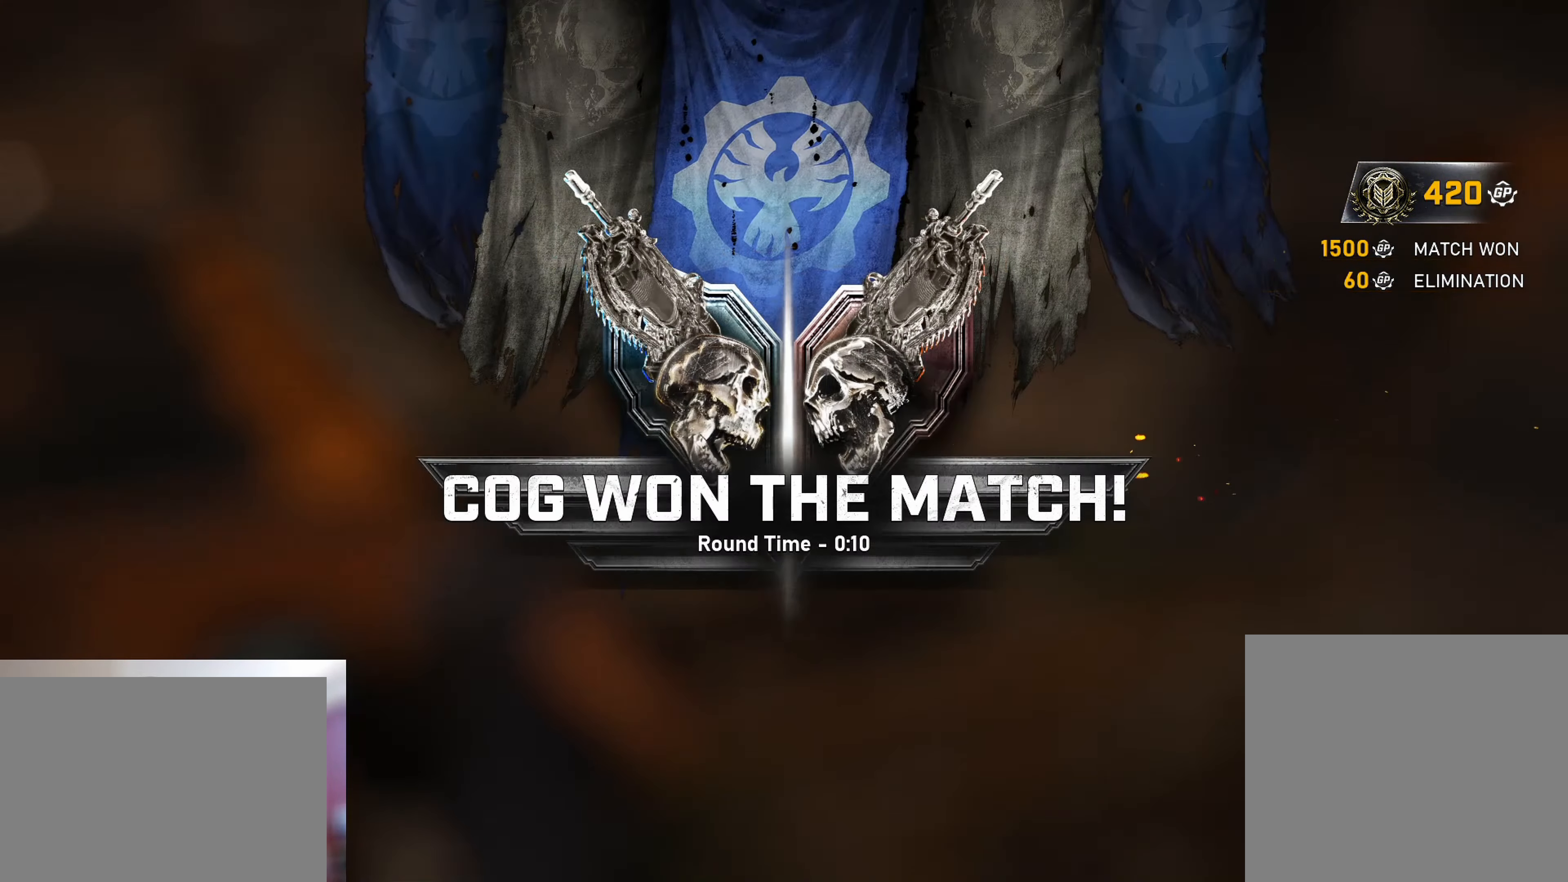
{"buttons": [], "left_stick": "center", "right_stick": "center", "events": []}
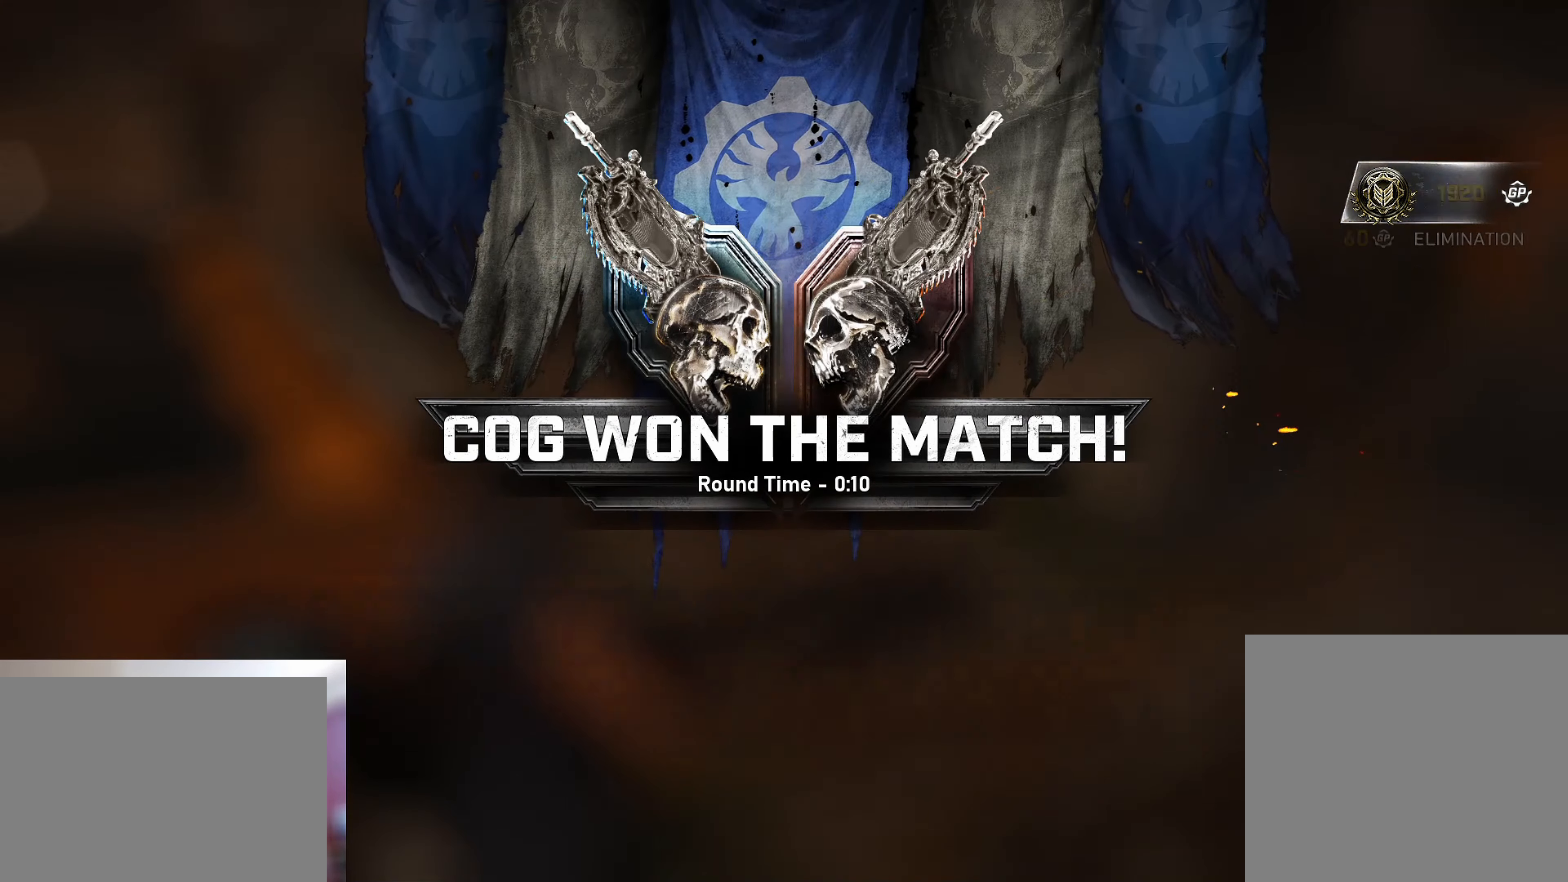
{"buttons": [], "left_stick": "center", "right_stick": "center", "events": []}
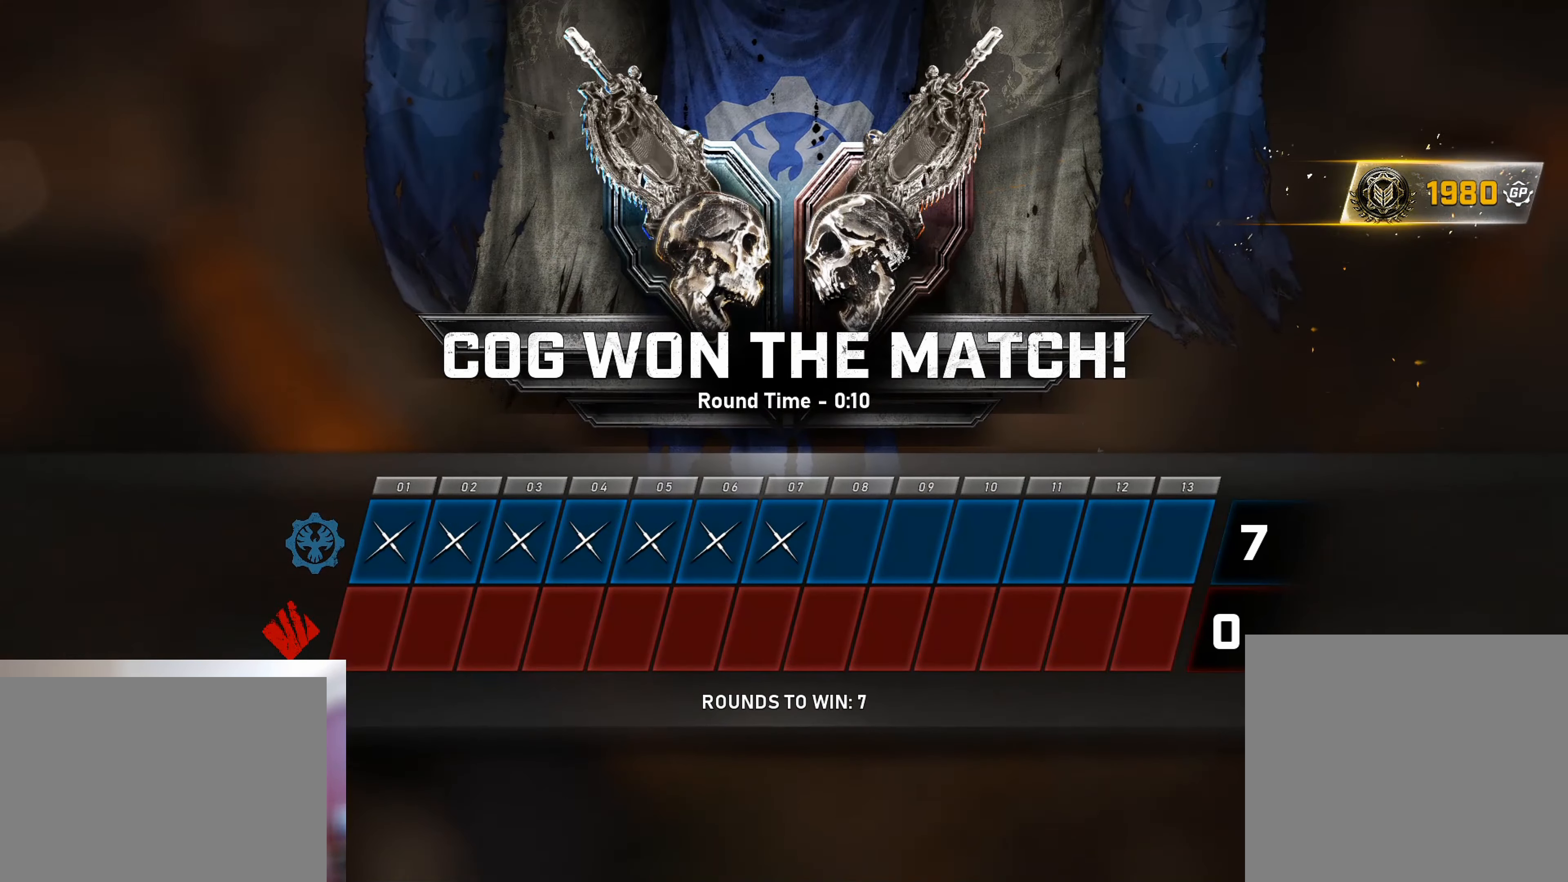
{"buttons": ["L2", "R2", "R3"], "left_stick": "up", "right_stick": "right", "events": [[134, "X", "down"], [134, "left_stick", "up"], [234, "left_stick", "right"], [284, "right_stick", "right"], [301, "X", "up"], [418, "R3", "down"], [434, "L2", "down"], [468, "R2", "down"], [468, "left_stick", "up"]]}
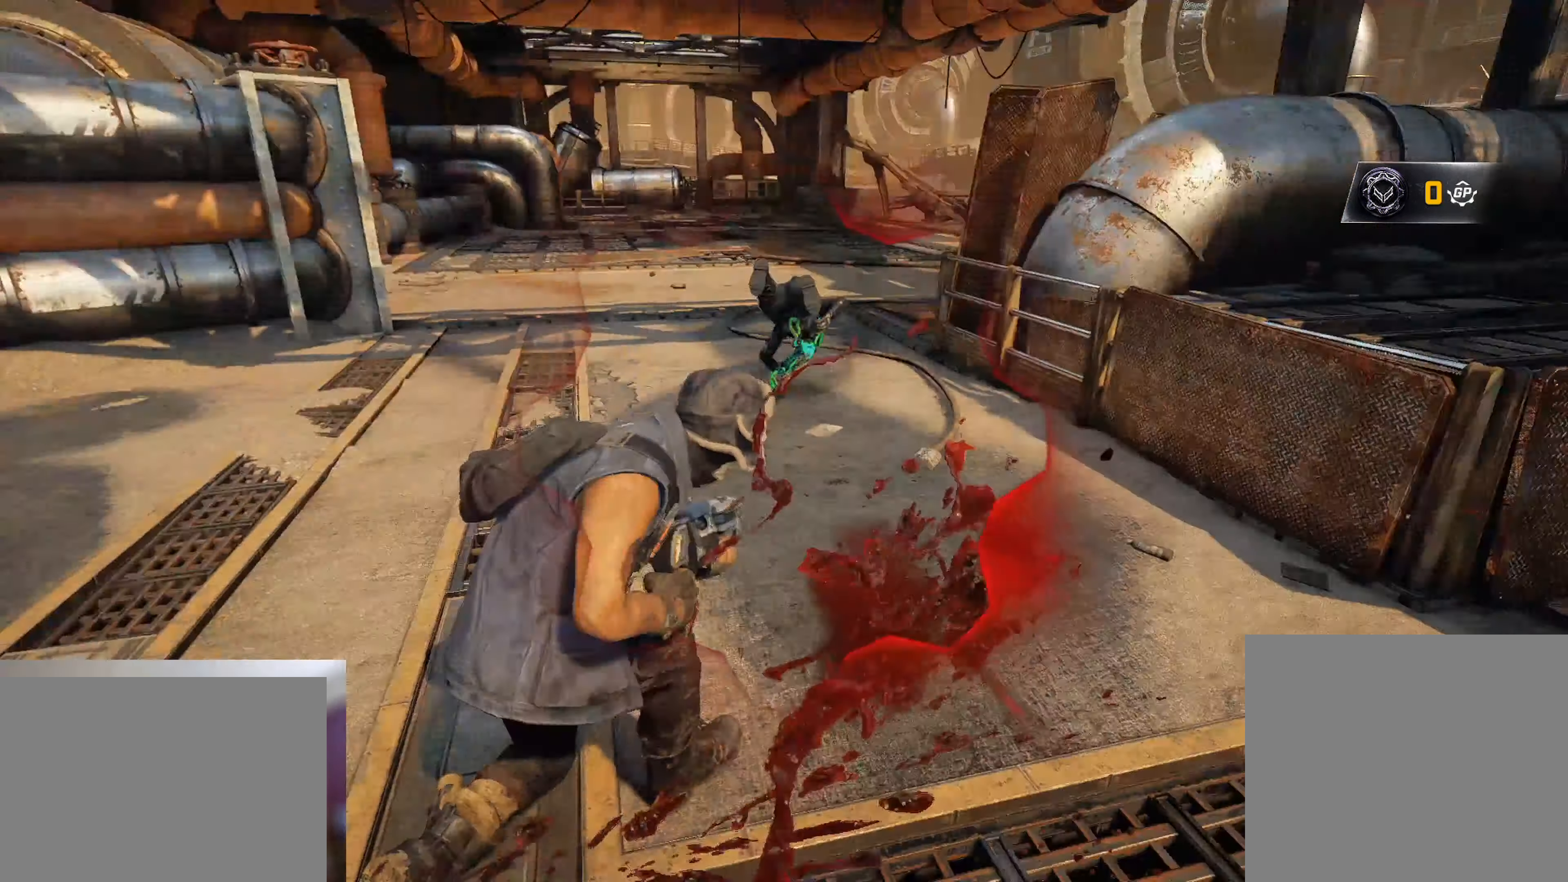
{"buttons": ["A", "X"], "left_stick": "up-right", "right_stick": "center", "events": [[17, "L3", "down"], [17, "R3", "up"], [17, "right_stick", "left"], [50, "L2", "up"], [83, "X", "down"], [83, "right_stick", "center"], [117, "R2", "up"], [133, "L3", "up"], [400, "left_stick", "up-right"], [433, "A", "down"]]}
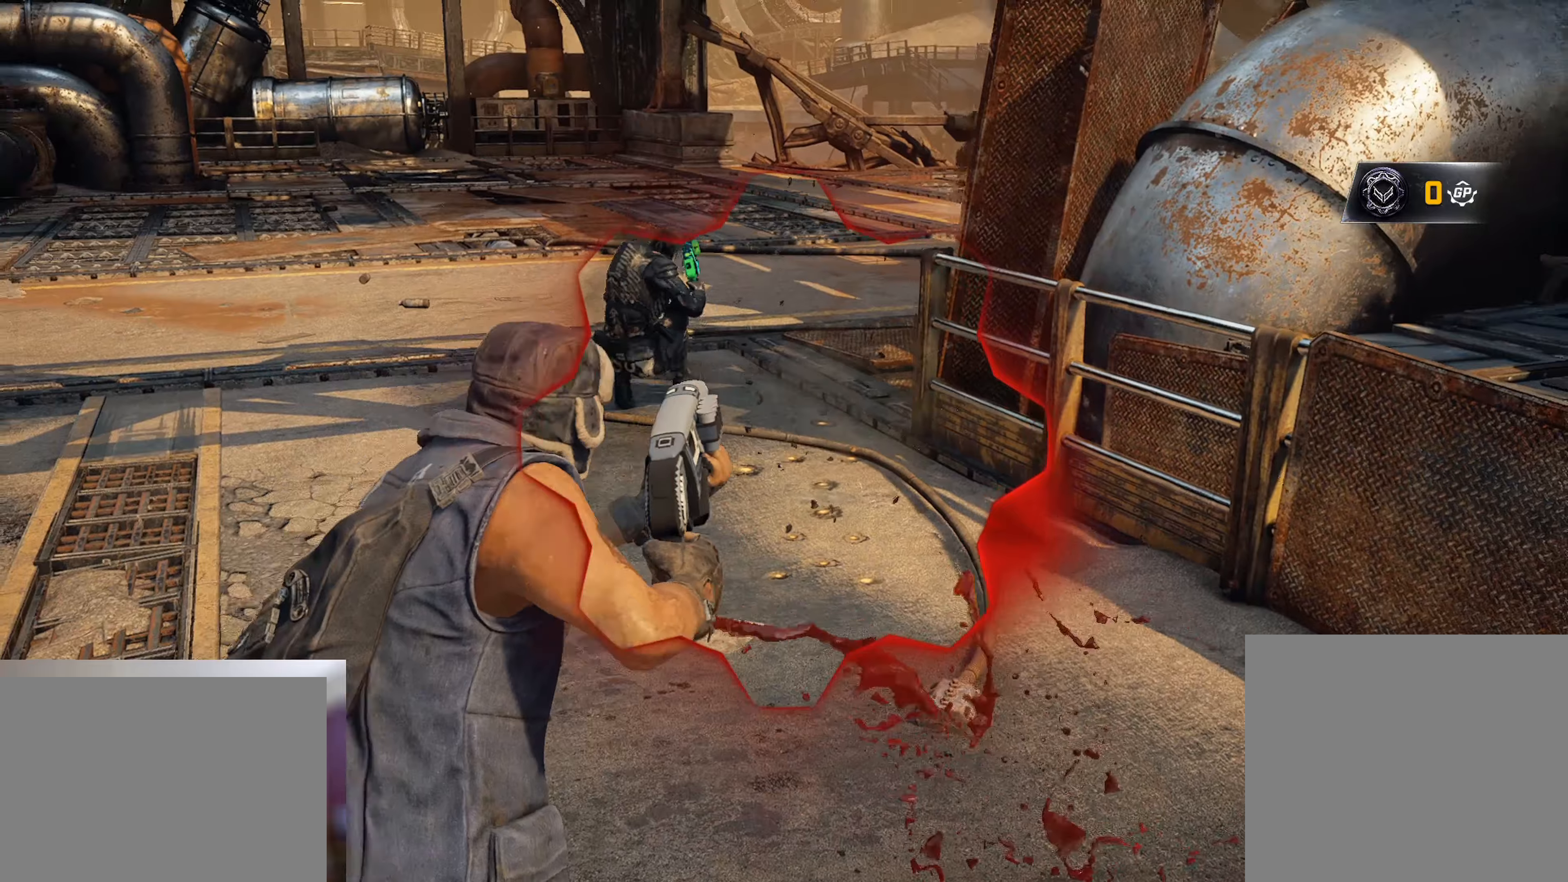
{"buttons": ["A", "X"], "left_stick": "up", "right_stick": "center", "events": [[33, "A", "up"], [33, "left_stick", "up"], [83, "A", "down"], [167, "A", "up"], [167, "L3", "down"], [233, "L3", "up"], [233, "left_stick", "down-left"], [283, "right_stick", "down-left"], [367, "right_stick", "center"], [383, "A", "down"], [400, "left_stick", "up"], [450, "A", "up"], [484, "A", "down"]]}
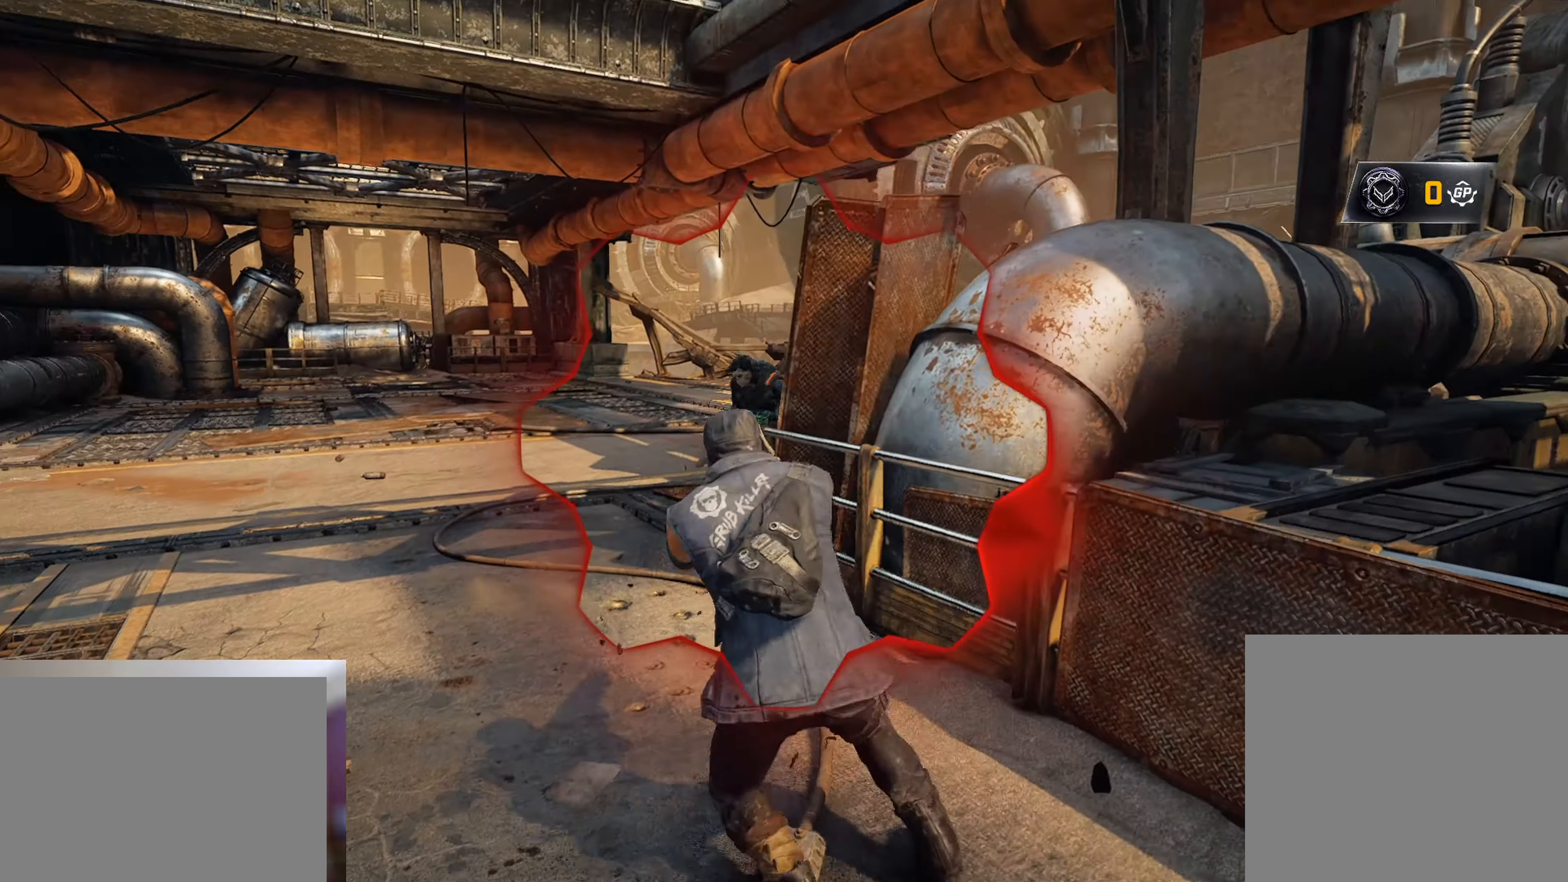
{"buttons": ["A", "X"], "left_stick": "up", "right_stick": "center", "events": [[84, "A", "up"], [117, "A", "down"], [167, "right_stick", "right"], [200, "A", "up"], [250, "A", "down"], [334, "A", "up"], [367, "A", "down"], [367, "R2", "down"], [434, "A", "up"], [467, "R2", "up"], [484, "A", "down"], [484, "right_stick", "center"]]}
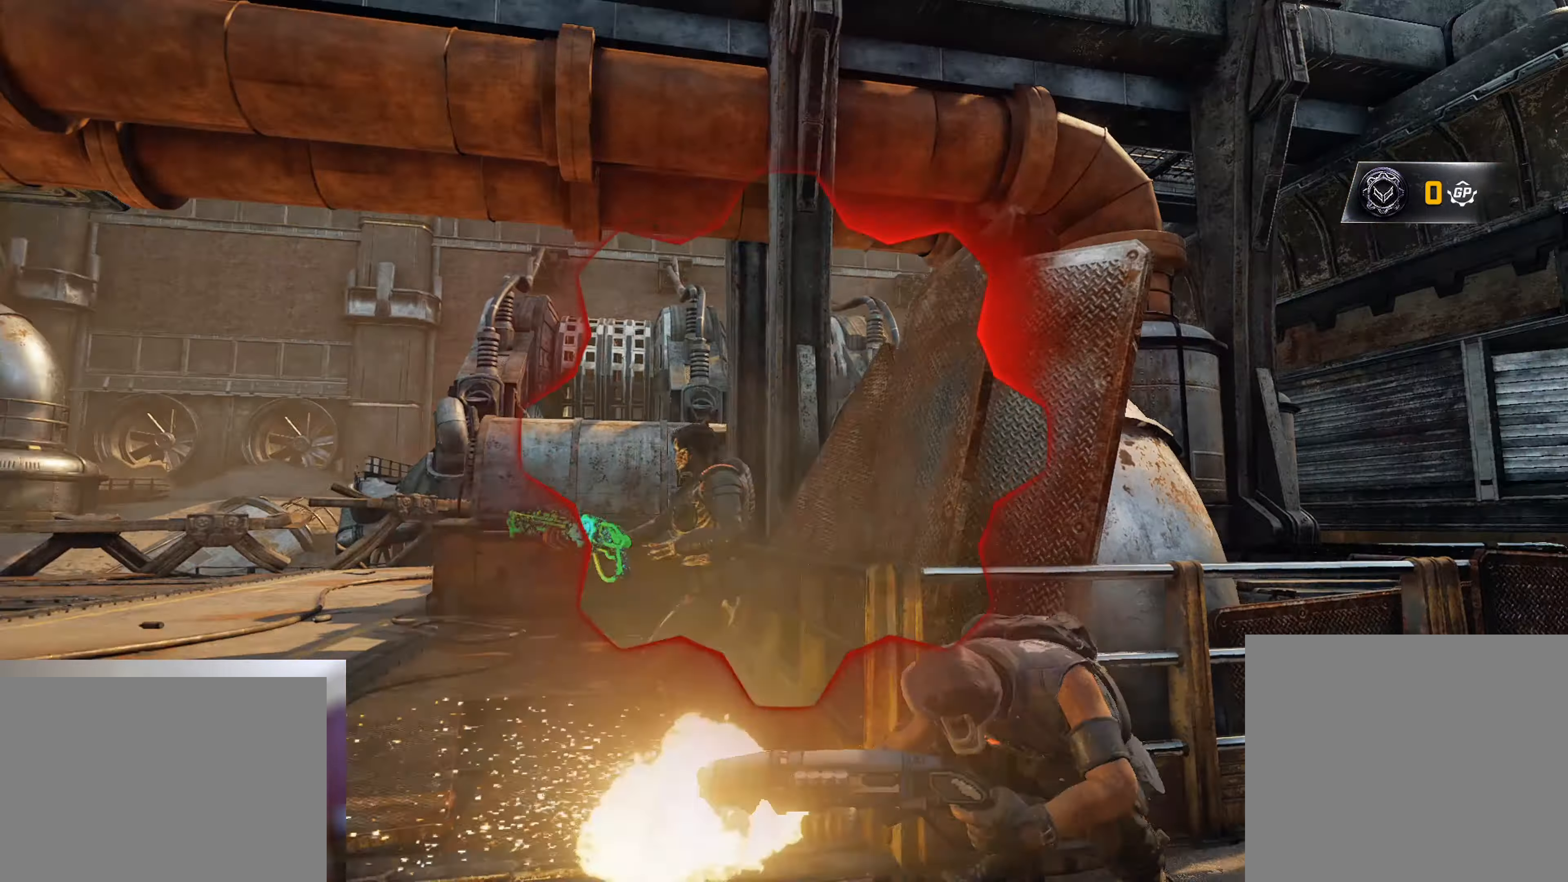
{"buttons": ["X"], "left_stick": "up", "right_stick": "down-left", "events": [[66, "R2", "down"], [83, "A", "up"], [117, "R2", "up"], [283, "right_stick", "down-left"]]}